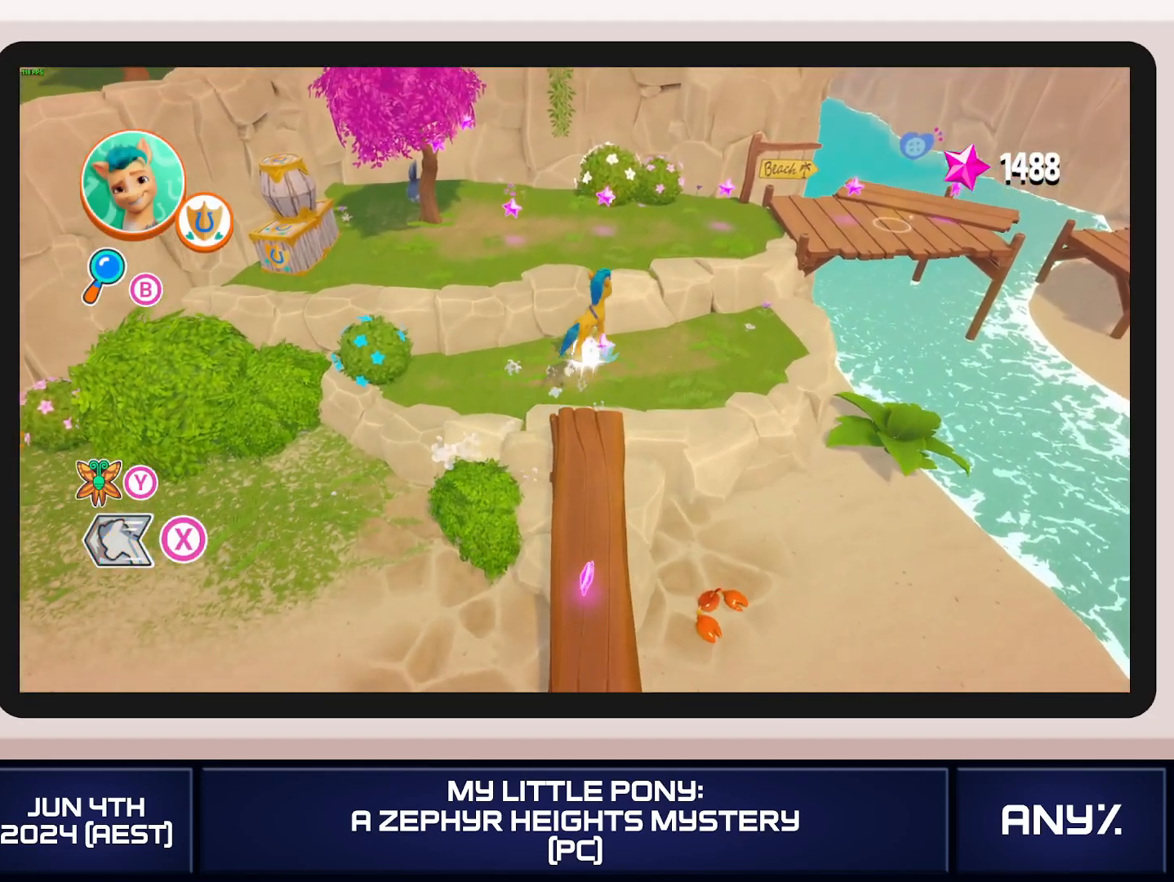
Gameplay with a controller (Xbox layout); each line is a JSON object with the inputs held at the frame after it. "button_events" lists button changes between this image and that frame as [ms after this image, input, new state], when the widget could be followed in between (sticks are given only as held states). This document gives stick clicks only as held states, not as events. Not read: keyboard_mouse.
{"buttons": ["X"], "left_stick": "up-right", "right_stick": "center", "button_events": []}
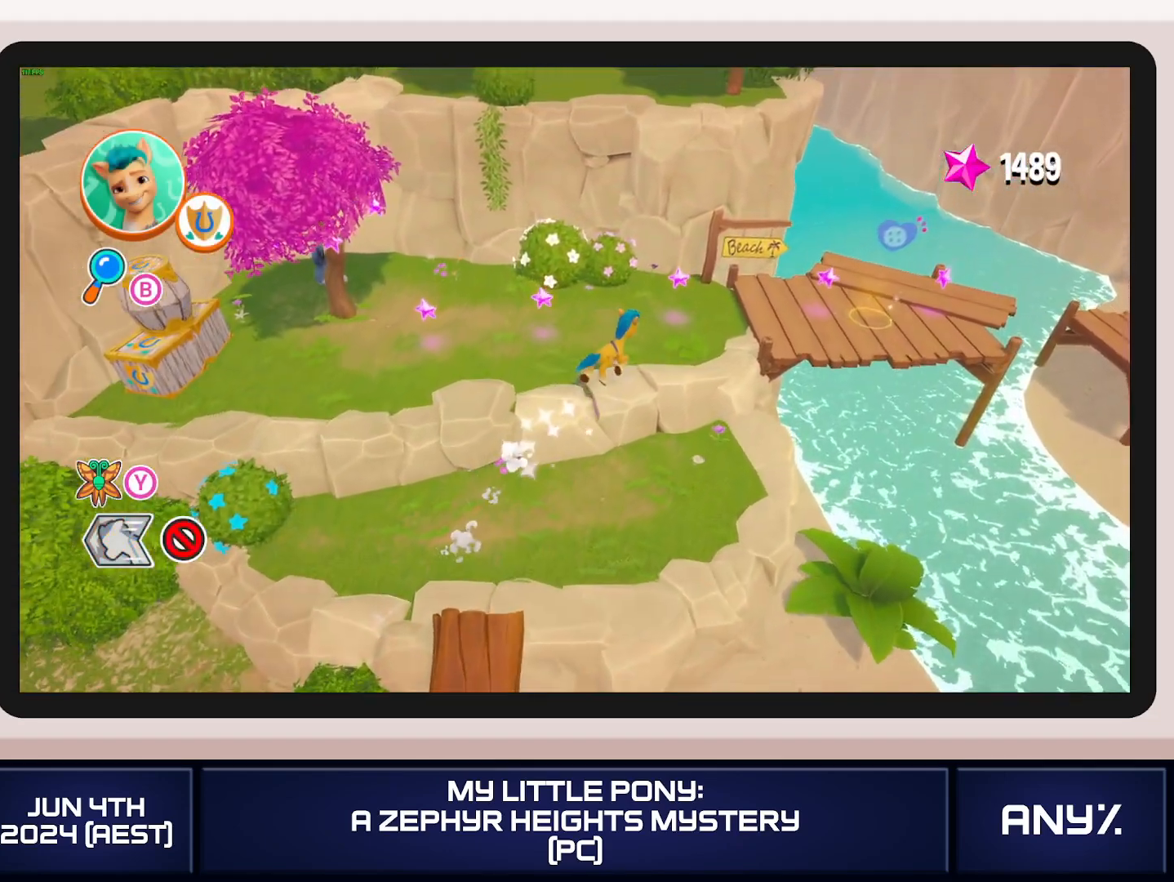
{"buttons": ["X"], "left_stick": "down-right", "right_stick": "center", "button_events": []}
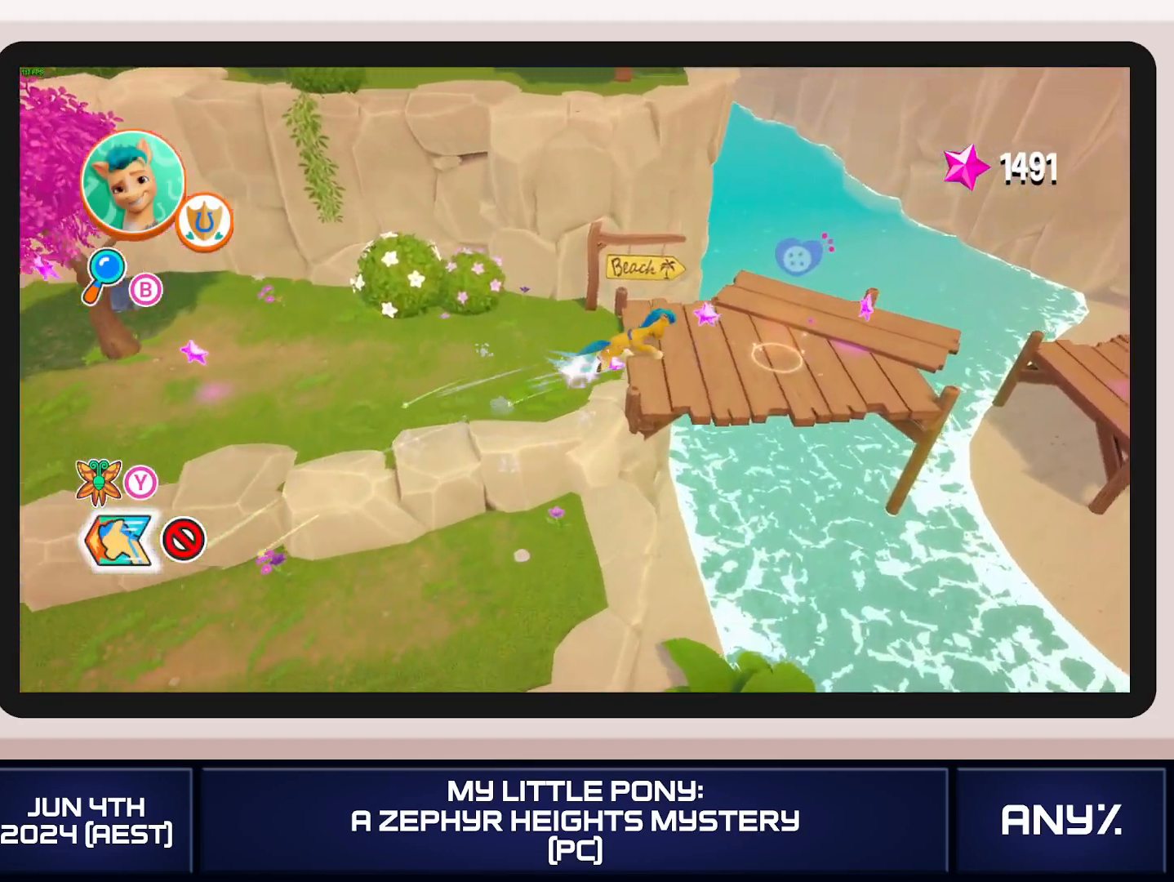
{"buttons": ["B"], "left_stick": "center", "right_stick": "center", "button_events": [[100, "X", "up"], [167, "B", "down"], [233, "B", "up"], [300, "B", "down"], [350, "B", "up"], [417, "B", "down"]]}
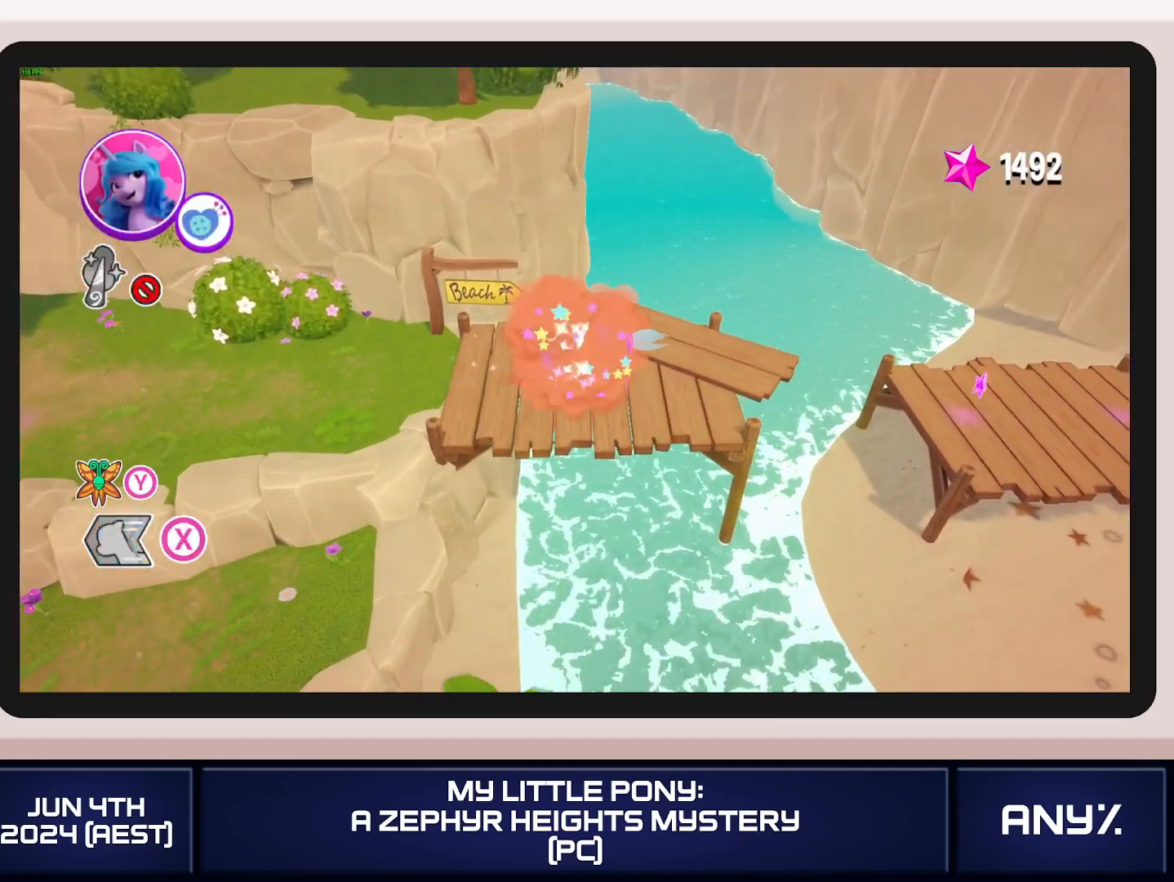
{"buttons": ["DPAD_LEFT"], "left_stick": "right", "right_stick": "center", "button_events": [[17, "B", "up"], [484, "DPAD_LEFT", "down"]]}
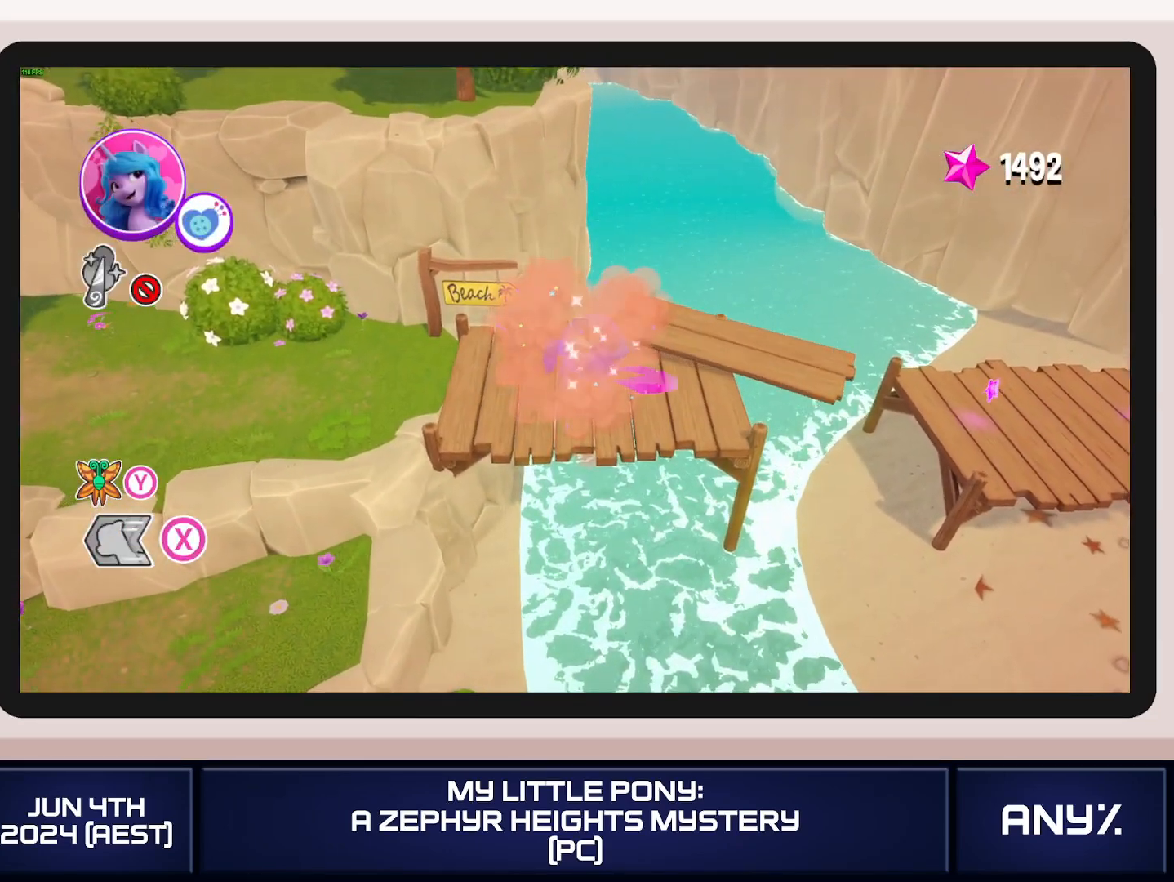
{"buttons": [], "left_stick": "right", "right_stick": "center", "button_events": [[33, "DPAD_LEFT", "up"], [300, "DPAD_LEFT", "down"], [350, "DPAD_LEFT", "up"]]}
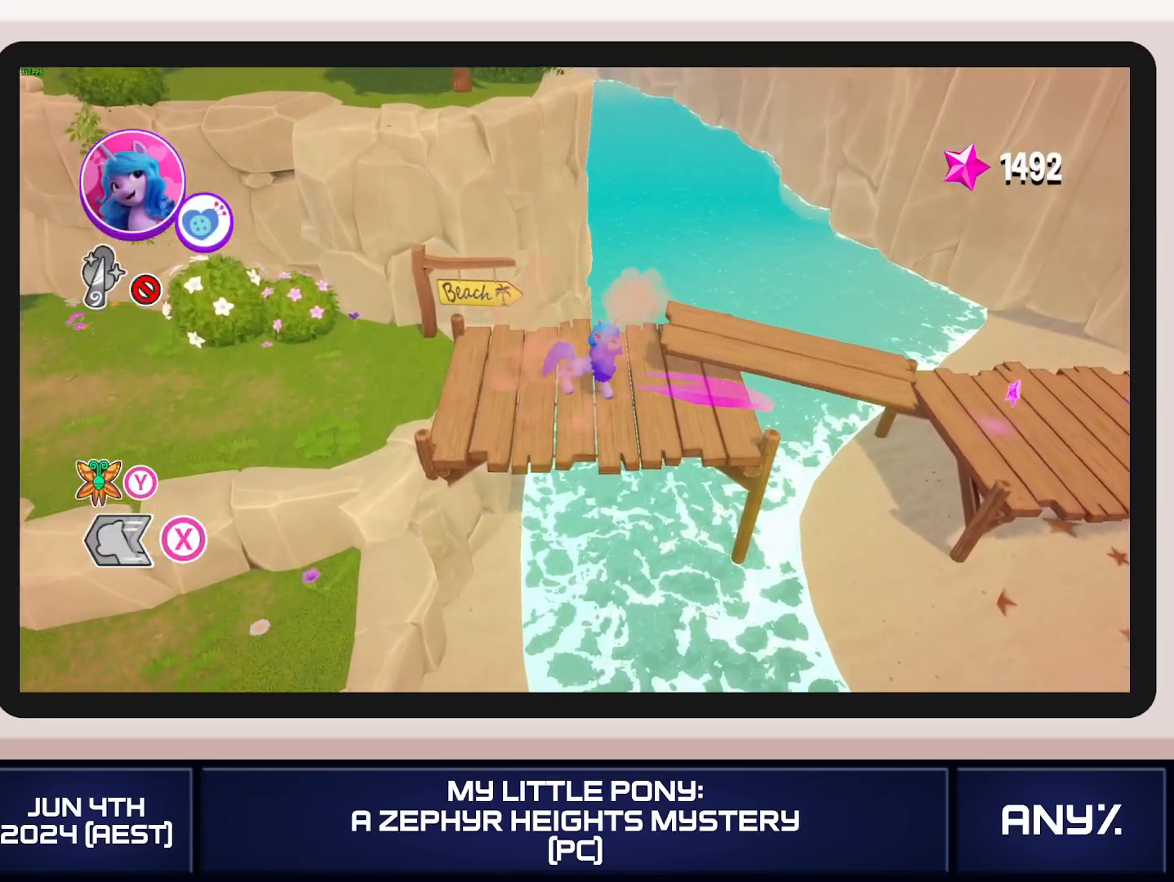
{"buttons": [], "left_stick": "right", "right_stick": "center", "button_events": []}
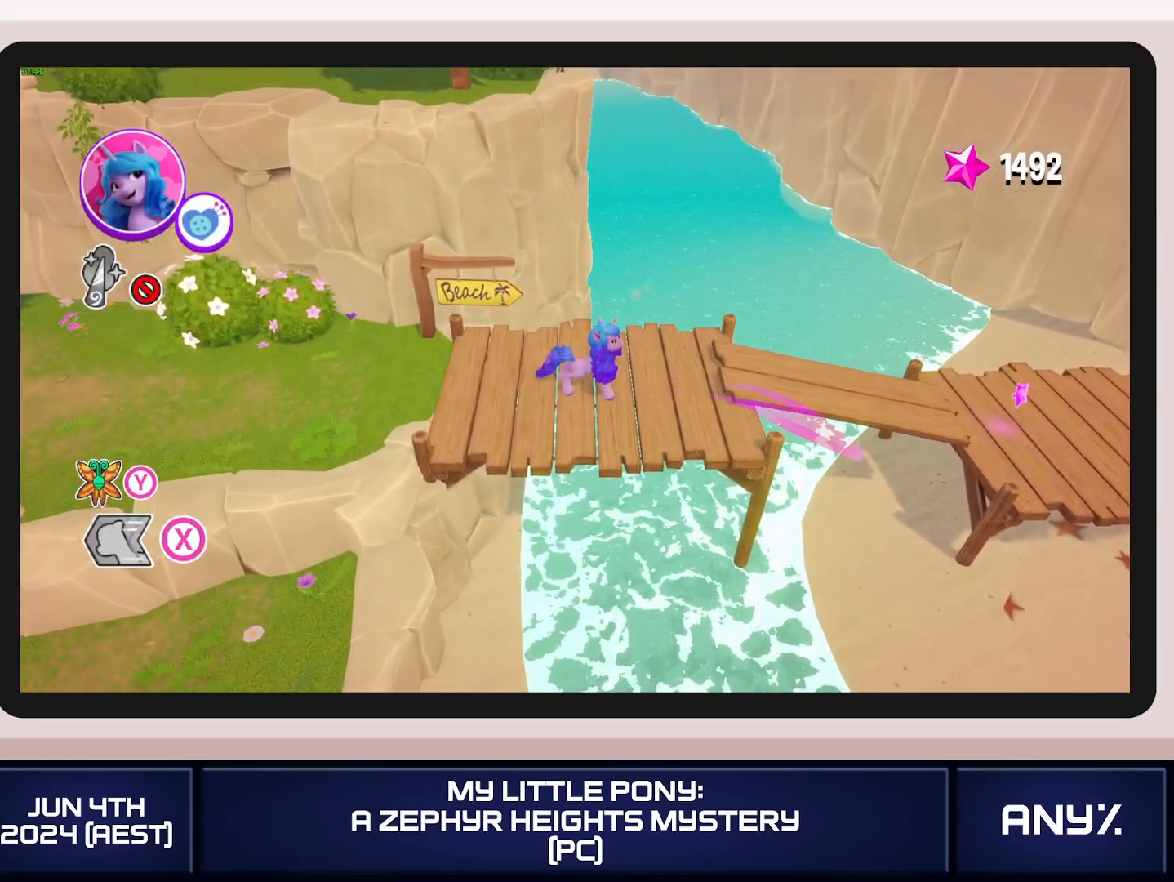
{"buttons": ["DPAD_LEFT"], "left_stick": "right", "right_stick": "center", "button_events": [[167, "DPAD_LEFT", "down"], [233, "DPAD_LEFT", "up"], [317, "DPAD_LEFT", "down"], [383, "DPAD_LEFT", "up"], [483, "DPAD_LEFT", "down"]]}
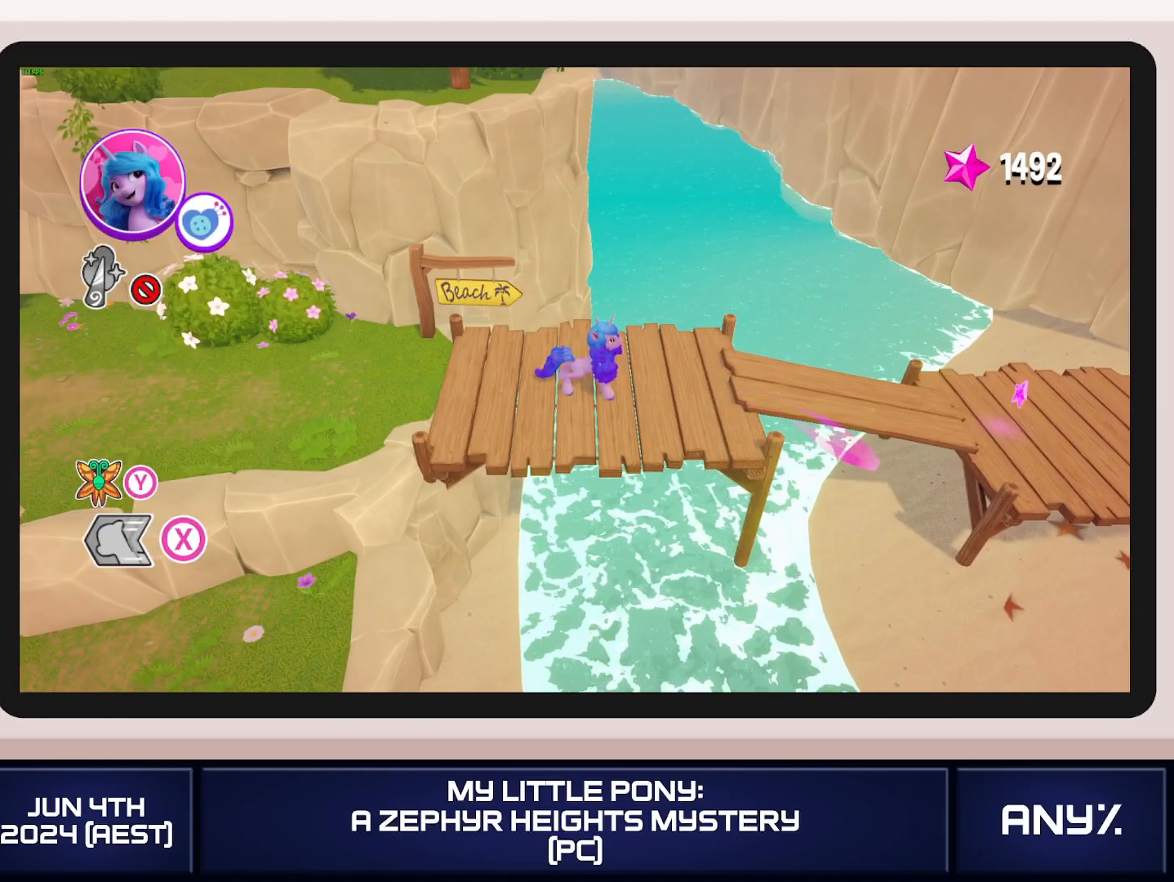
{"buttons": [], "left_stick": "right", "right_stick": "center", "button_events": [[34, "DPAD_LEFT", "up"], [134, "DPAD_LEFT", "down"], [184, "DPAD_LEFT", "up"], [284, "DPAD_LEFT", "down"], [334, "DPAD_LEFT", "up"], [451, "DPAD_LEFT", "down"], [501, "DPAD_LEFT", "up"]]}
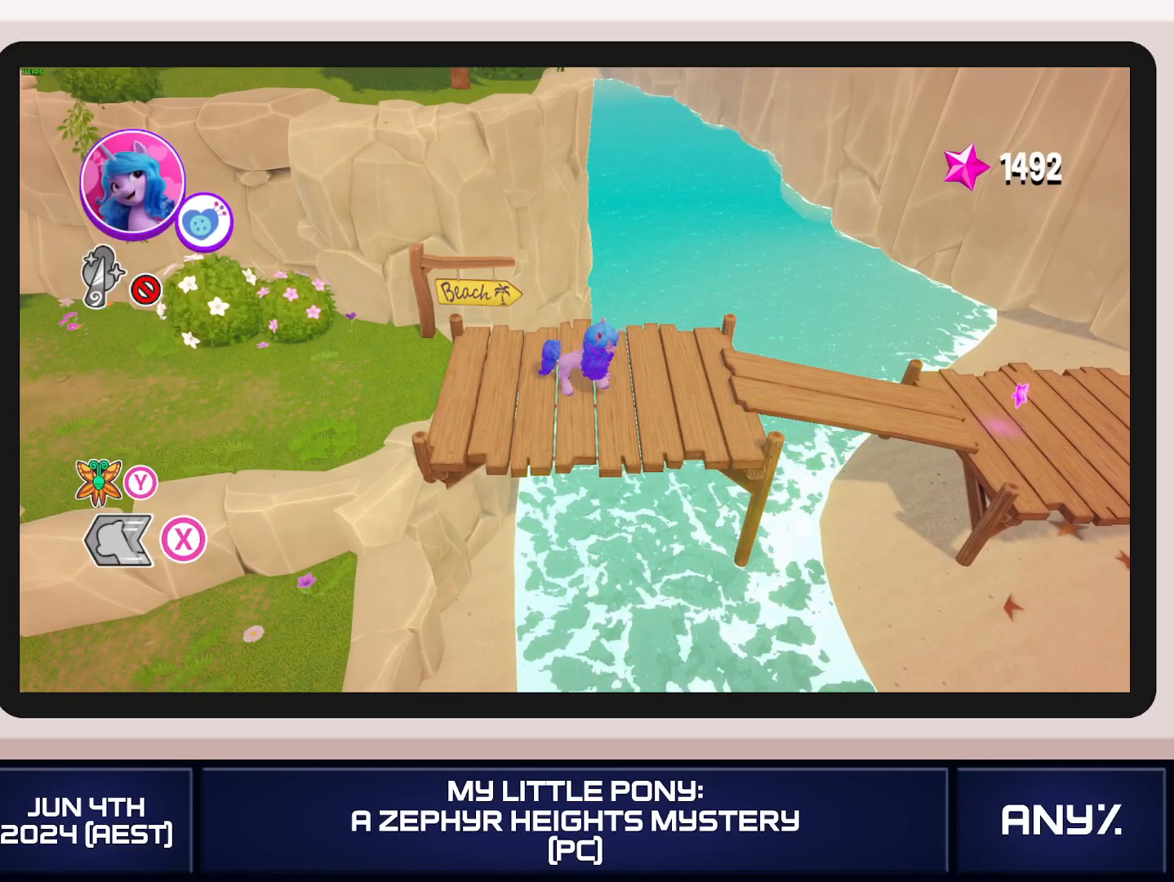
{"buttons": [], "left_stick": "right", "right_stick": "center", "button_events": [[116, "DPAD_LEFT", "down"], [183, "DPAD_LEFT", "up"], [283, "DPAD_LEFT", "down"], [333, "DPAD_LEFT", "up"], [433, "DPAD_LEFT", "down"], [500, "DPAD_LEFT", "up"]]}
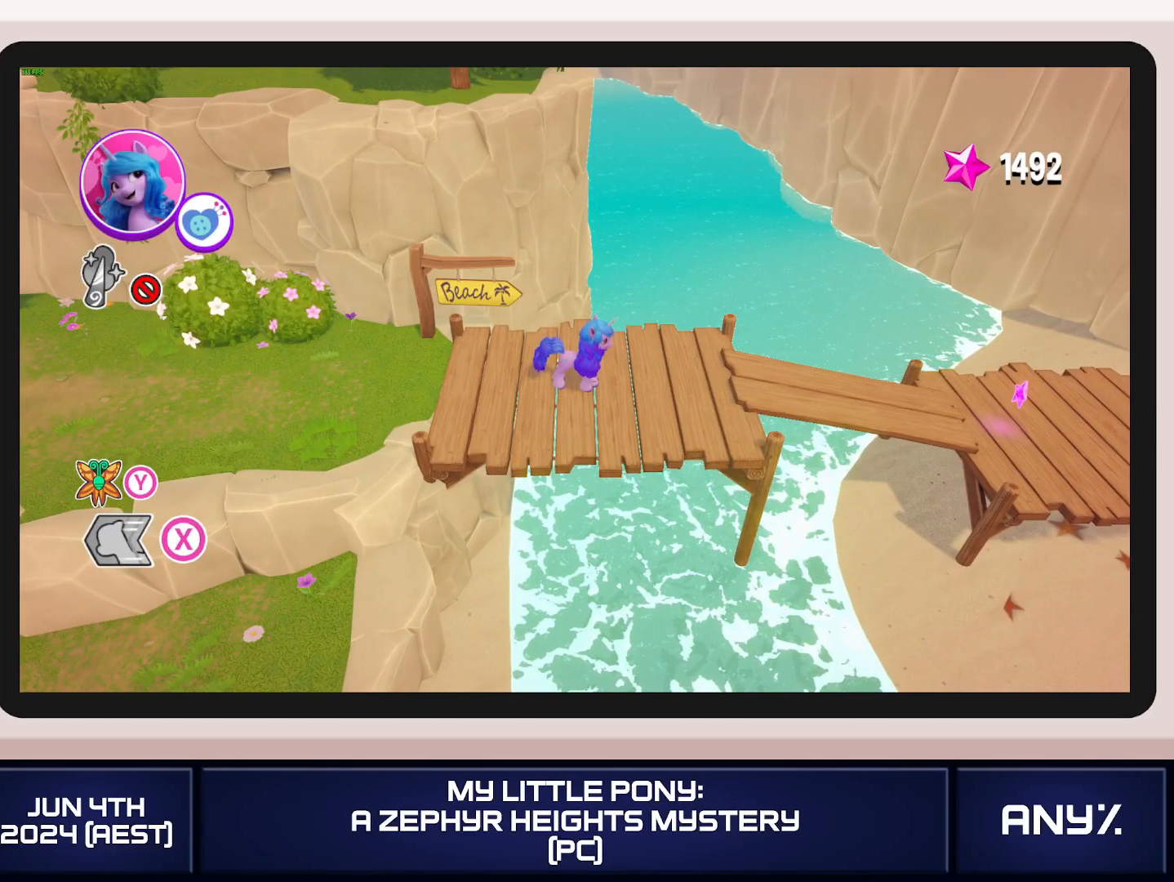
{"buttons": [], "left_stick": "right", "right_stick": "center", "button_events": [[84, "DPAD_LEFT", "down"], [150, "DPAD_LEFT", "up"], [234, "DPAD_LEFT", "down"], [317, "DPAD_LEFT", "up"], [401, "DPAD_LEFT", "down"], [501, "DPAD_LEFT", "up"]]}
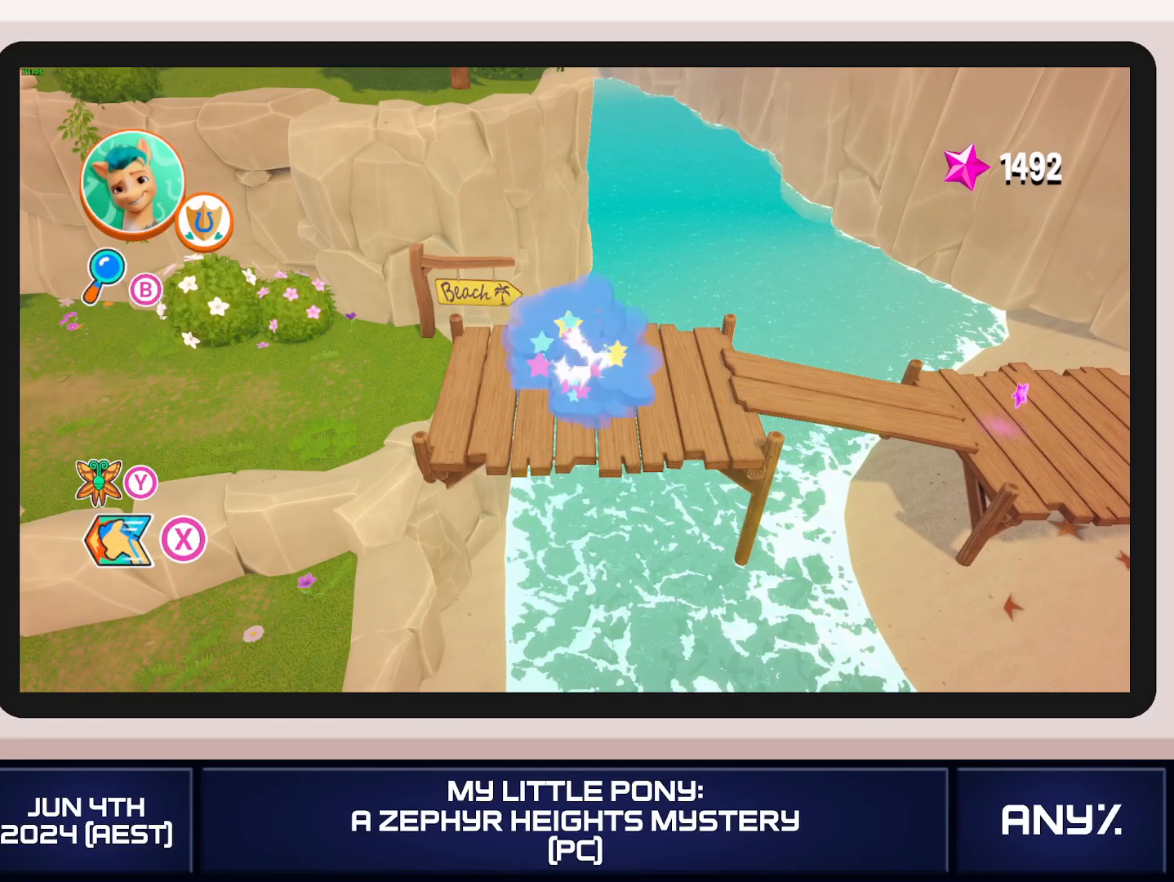
{"buttons": ["X"], "left_stick": "right", "right_stick": "center", "button_events": [[183, "X", "down"]]}
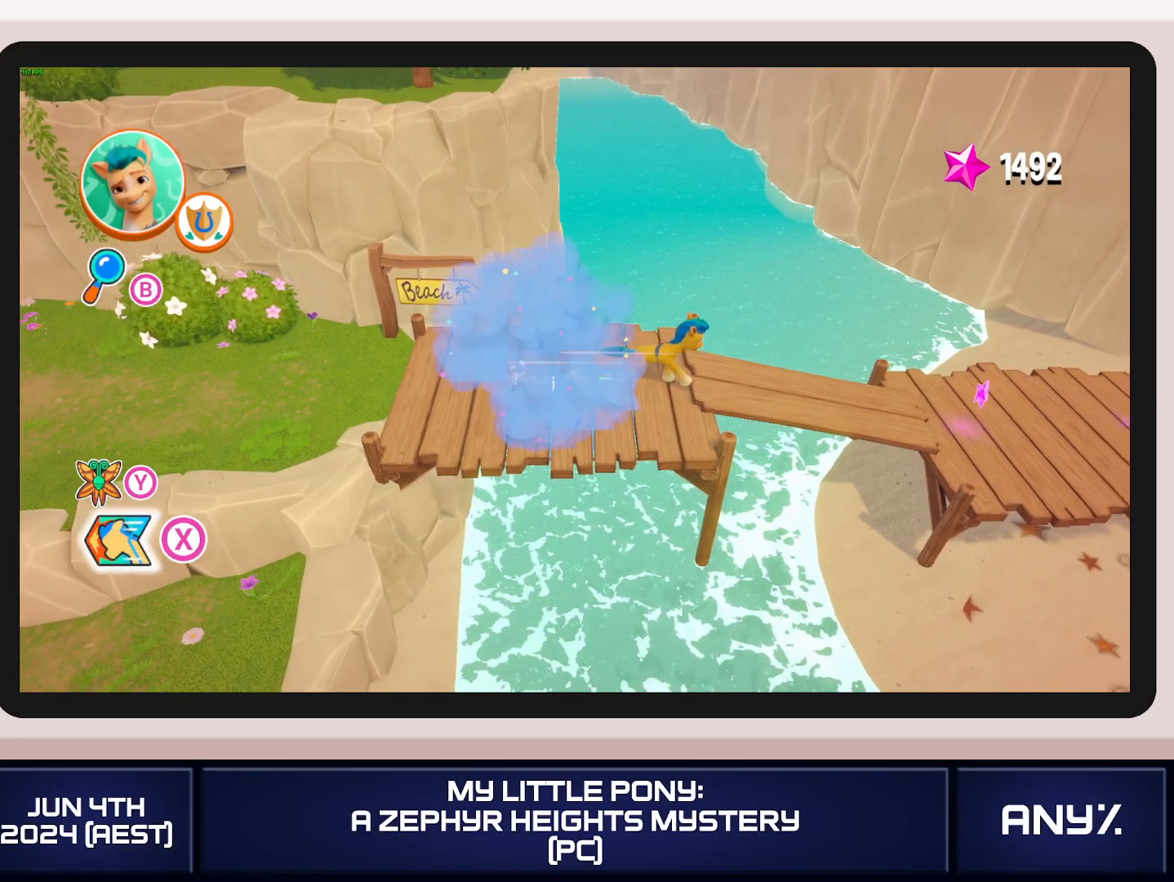
{"buttons": ["X"], "left_stick": "right", "right_stick": "center", "button_events": []}
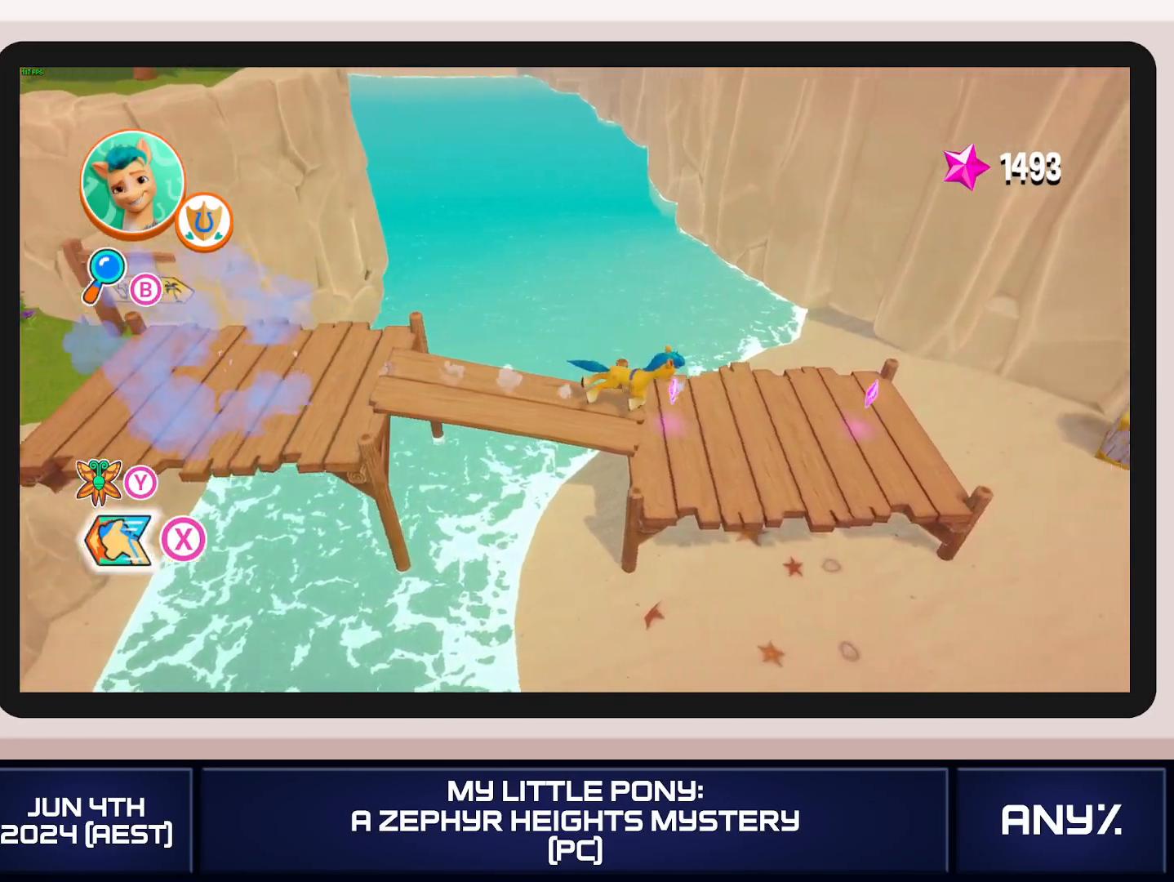
{"buttons": ["A", "X"], "left_stick": "down-right", "right_stick": "center", "button_events": [[467, "A", "down"]]}
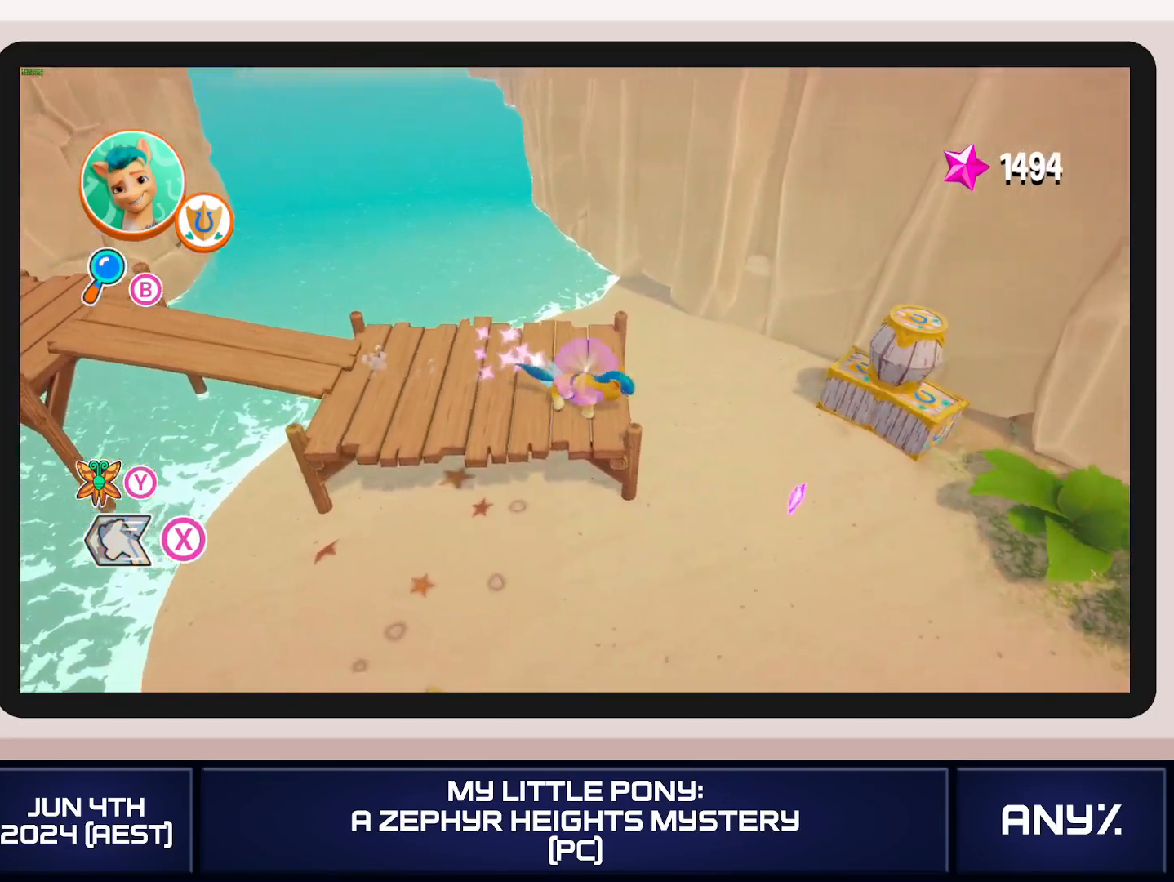
{"buttons": ["X"], "left_stick": "down-right", "right_stick": "center", "button_events": [[67, "A", "up"]]}
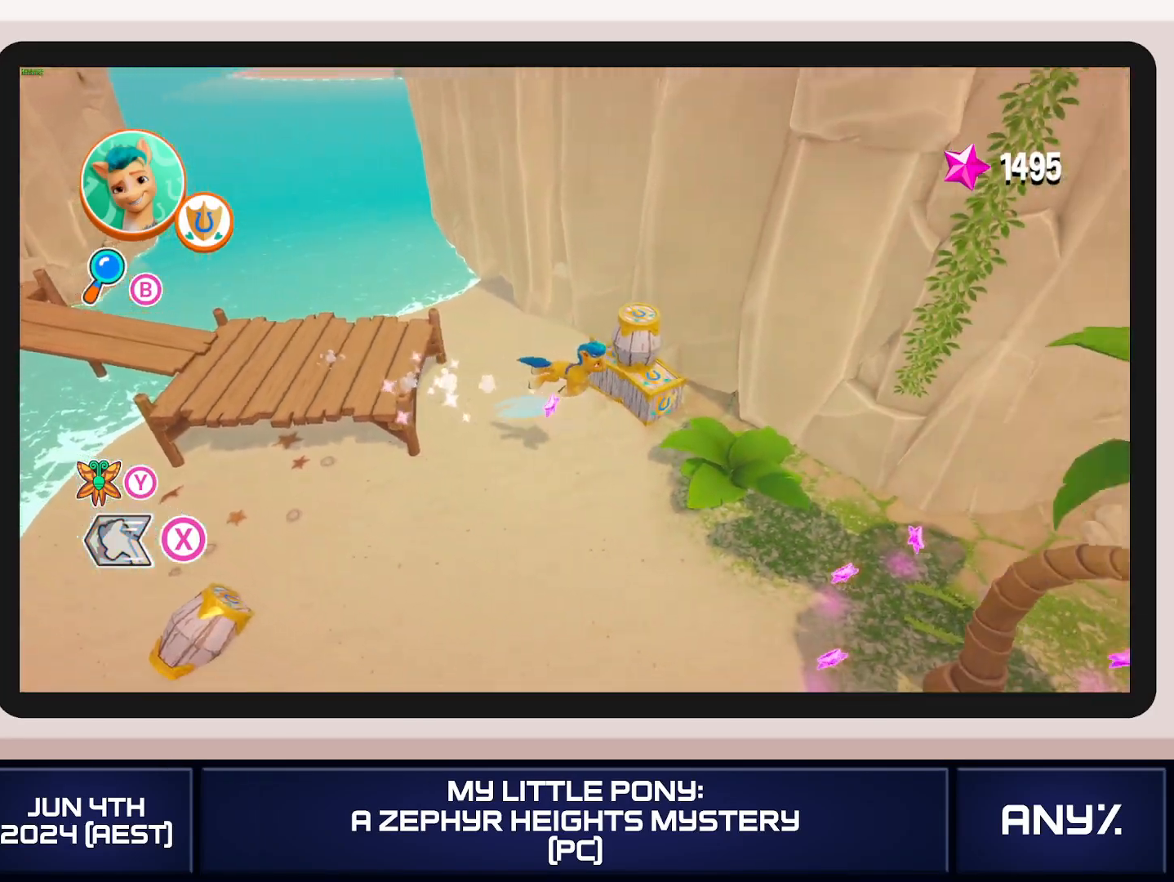
{"buttons": ["X"], "left_stick": "right", "right_stick": "center", "button_events": []}
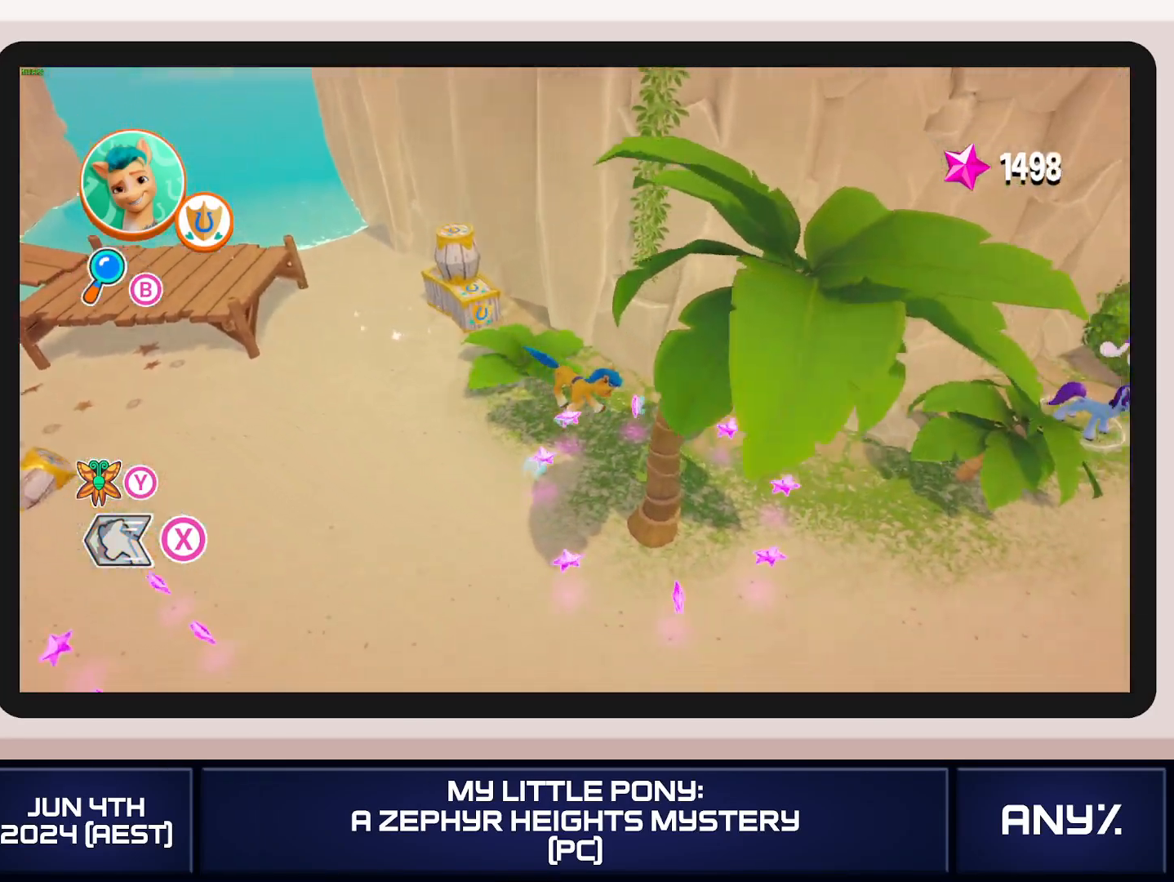
{"buttons": ["X"], "left_stick": "right", "right_stick": "center", "button_events": []}
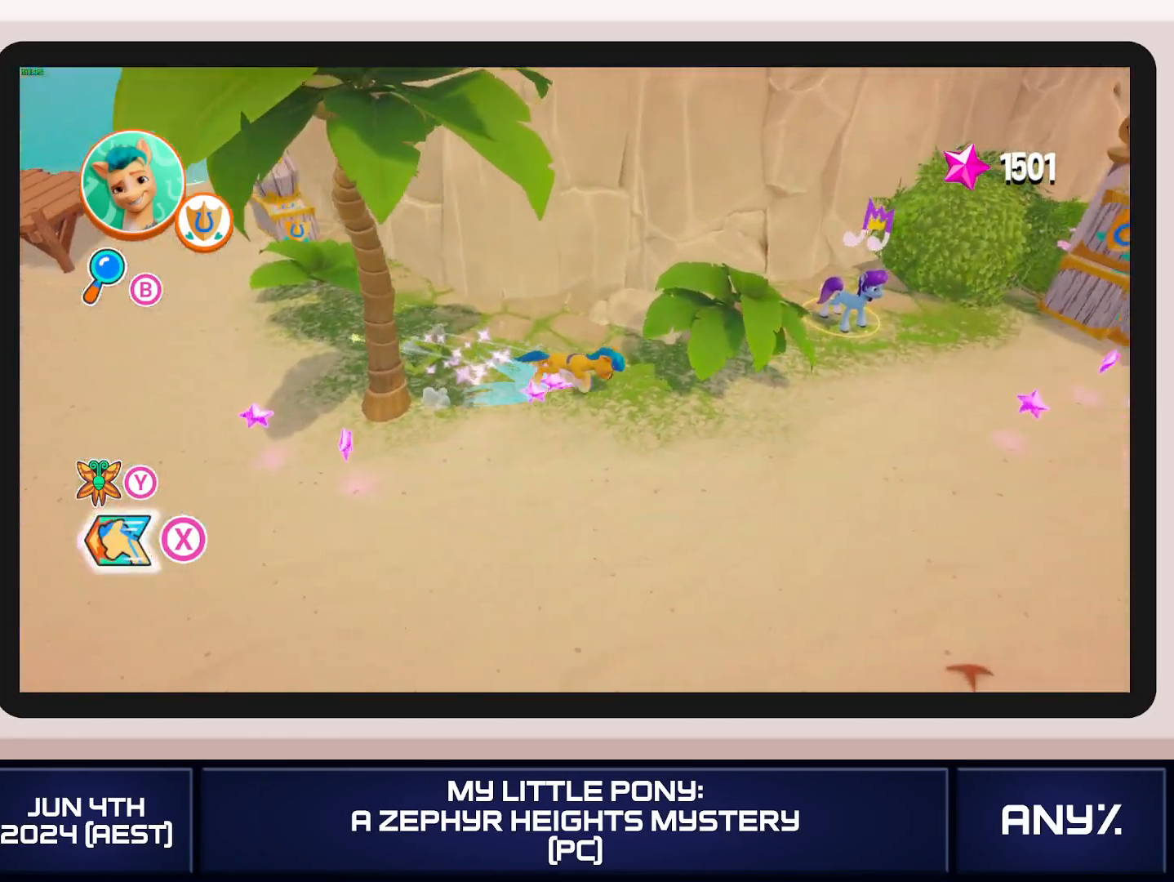
{"buttons": ["X"], "left_stick": "right", "right_stick": "center", "button_events": []}
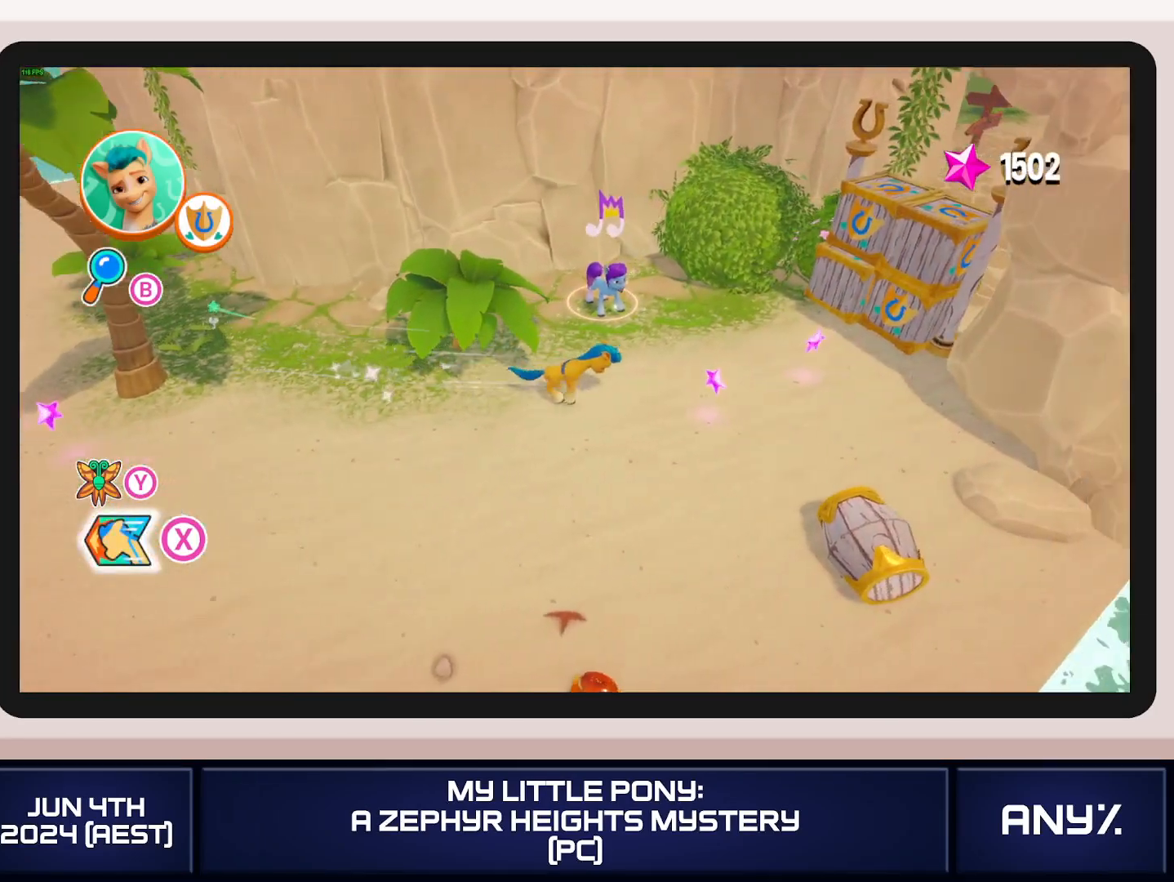
{"buttons": ["X"], "left_stick": "up-right", "right_stick": "center", "button_events": []}
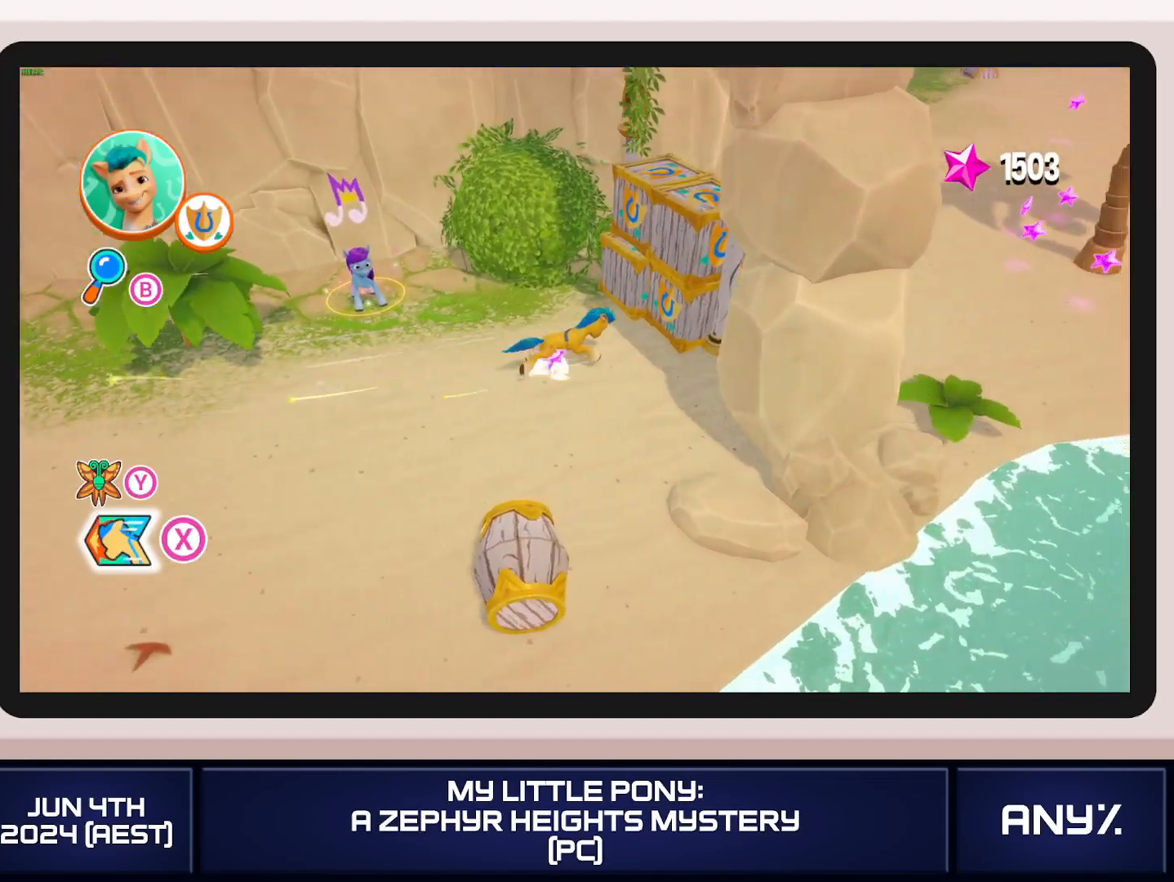
{"buttons": ["A", "X"], "left_stick": "up-right", "right_stick": "center", "button_events": [[433, "A", "down"]]}
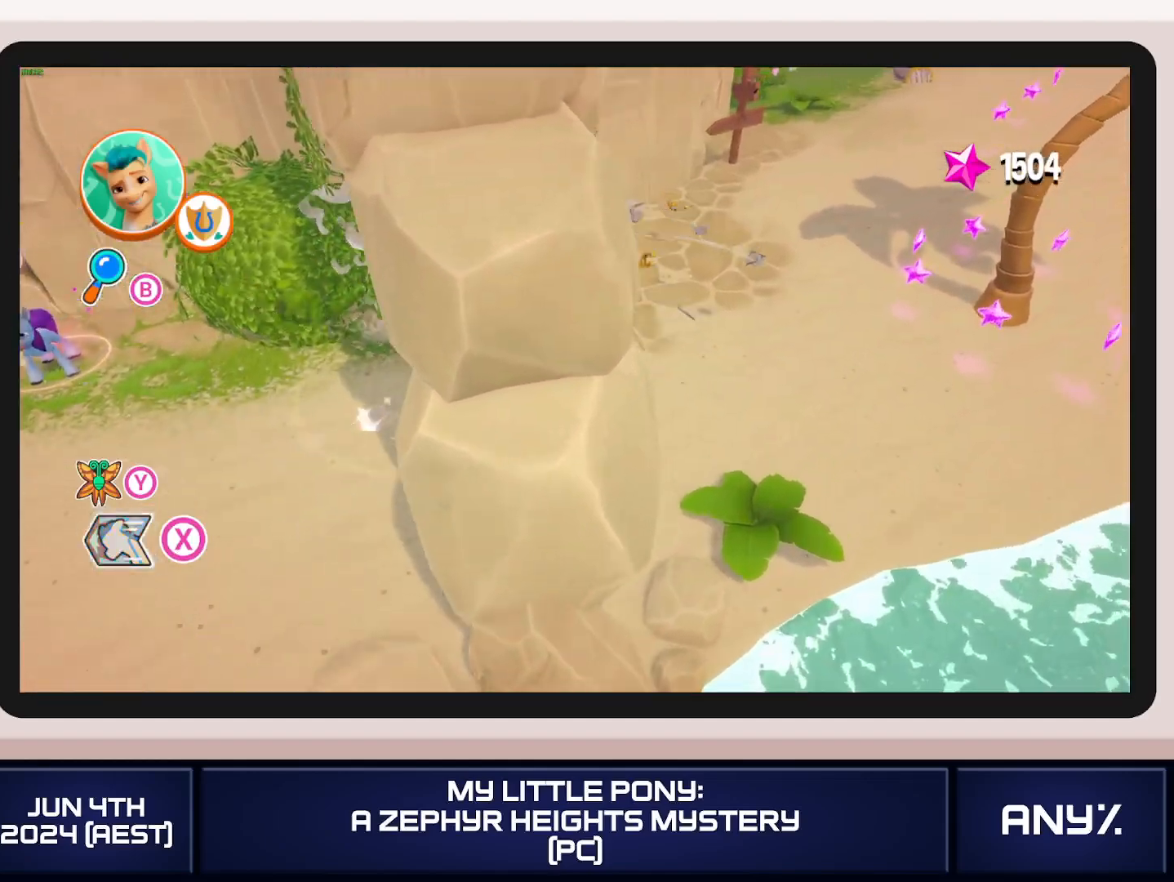
{"buttons": ["X"], "left_stick": "up-right", "right_stick": "center", "button_events": [[17, "A", "up"]]}
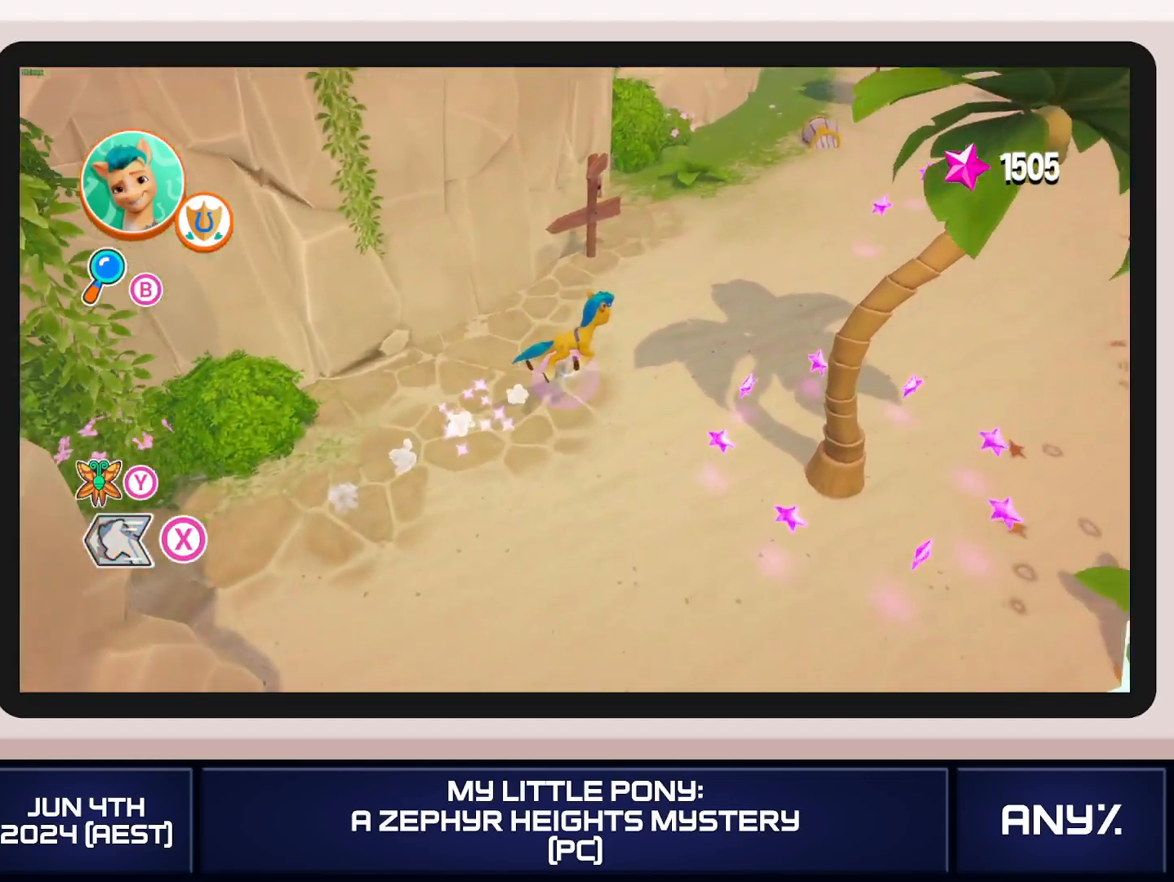
{"buttons": ["X"], "left_stick": "up-right", "right_stick": "center", "button_events": []}
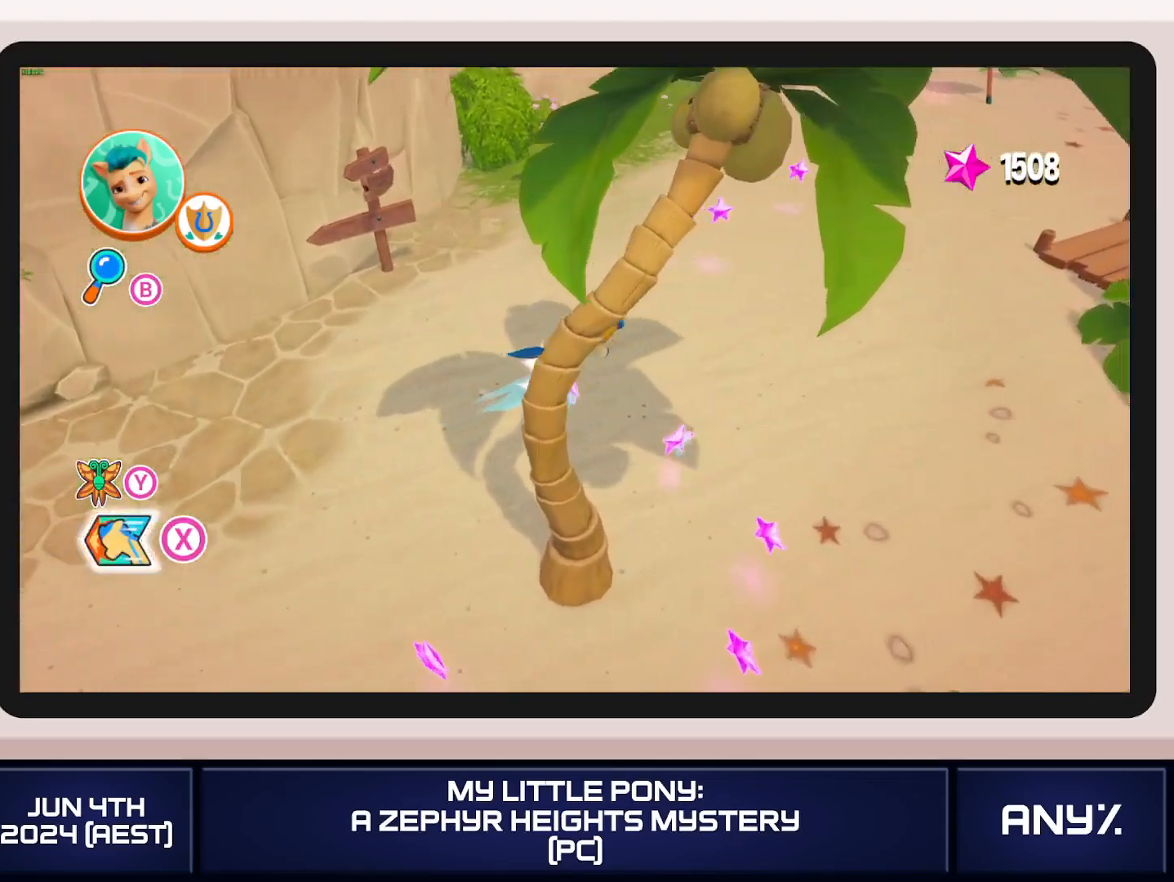
{"buttons": ["X"], "left_stick": "up-right", "right_stick": "center", "button_events": []}
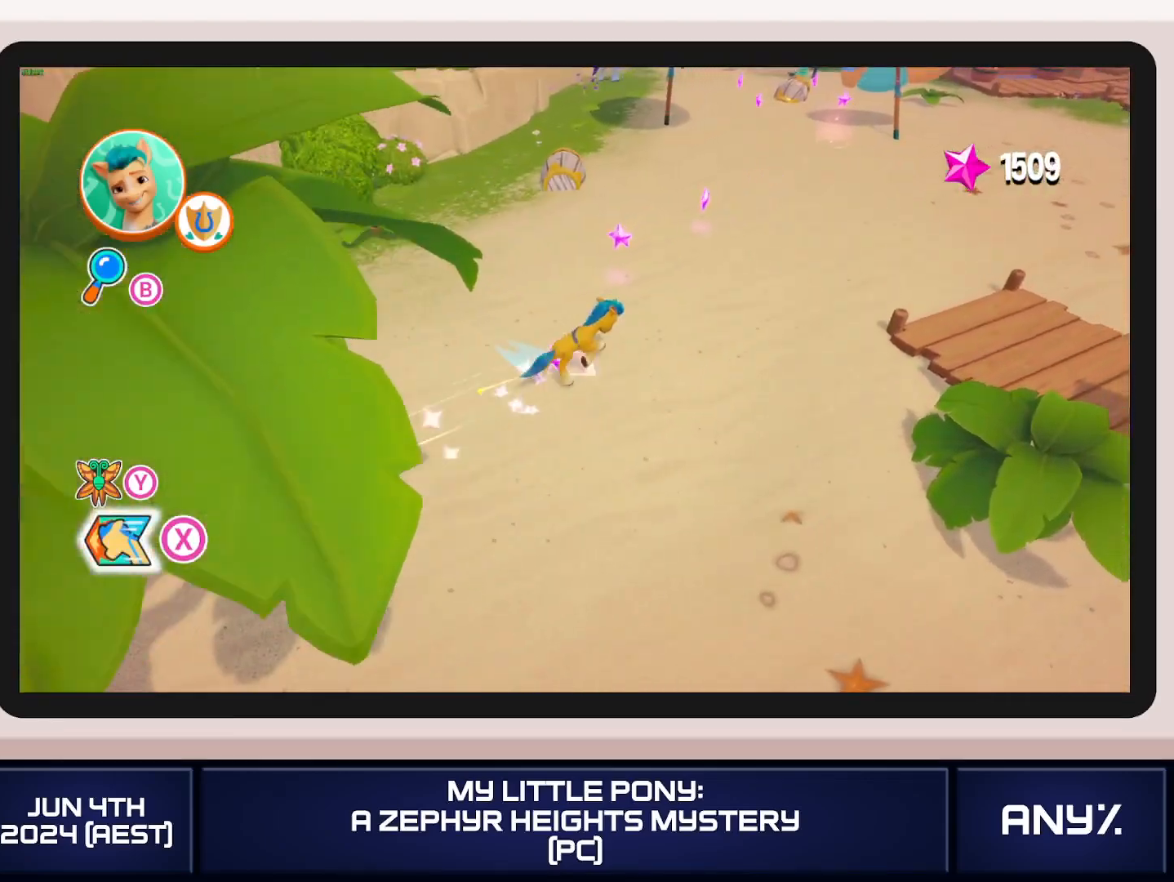
{"buttons": ["X"], "left_stick": "up-right", "right_stick": "center", "button_events": [[150, "A", "down"], [250, "A", "up"]]}
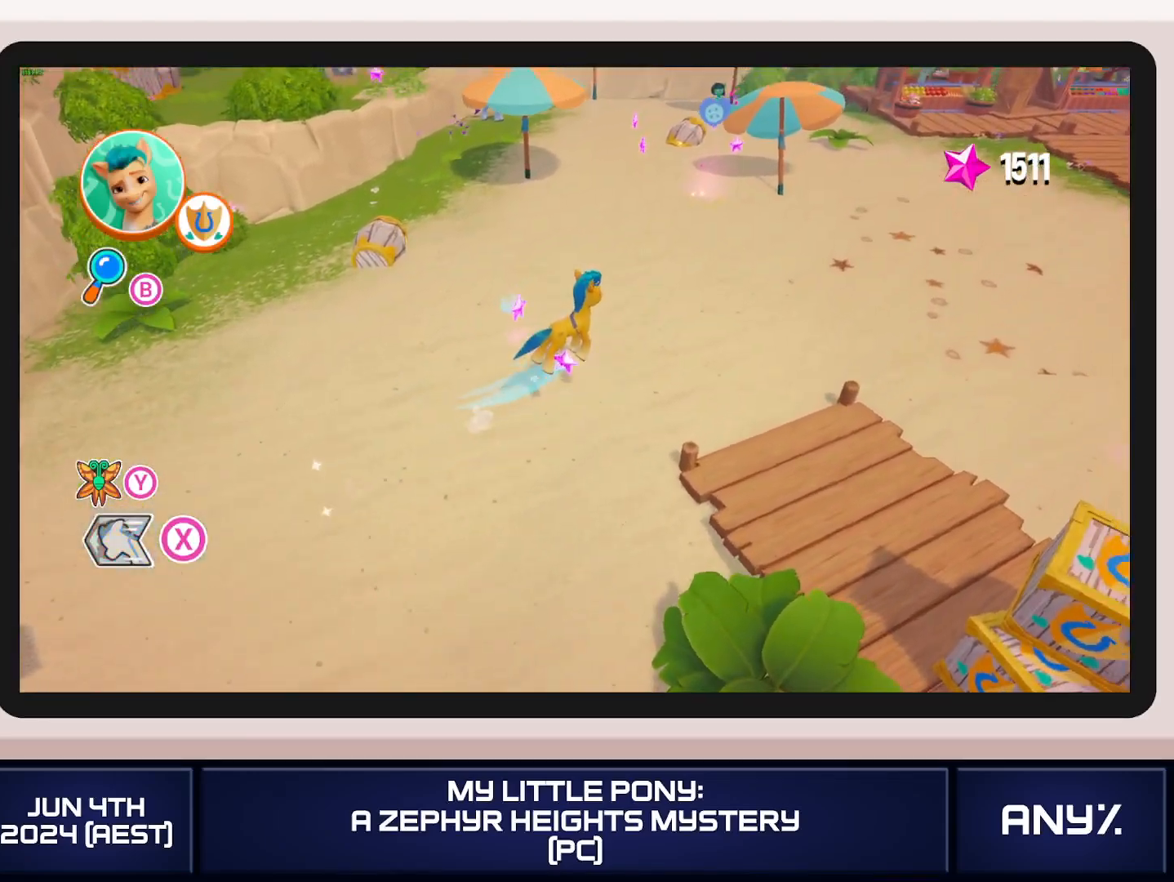
{"buttons": ["X"], "left_stick": "up-right", "right_stick": "center", "button_events": []}
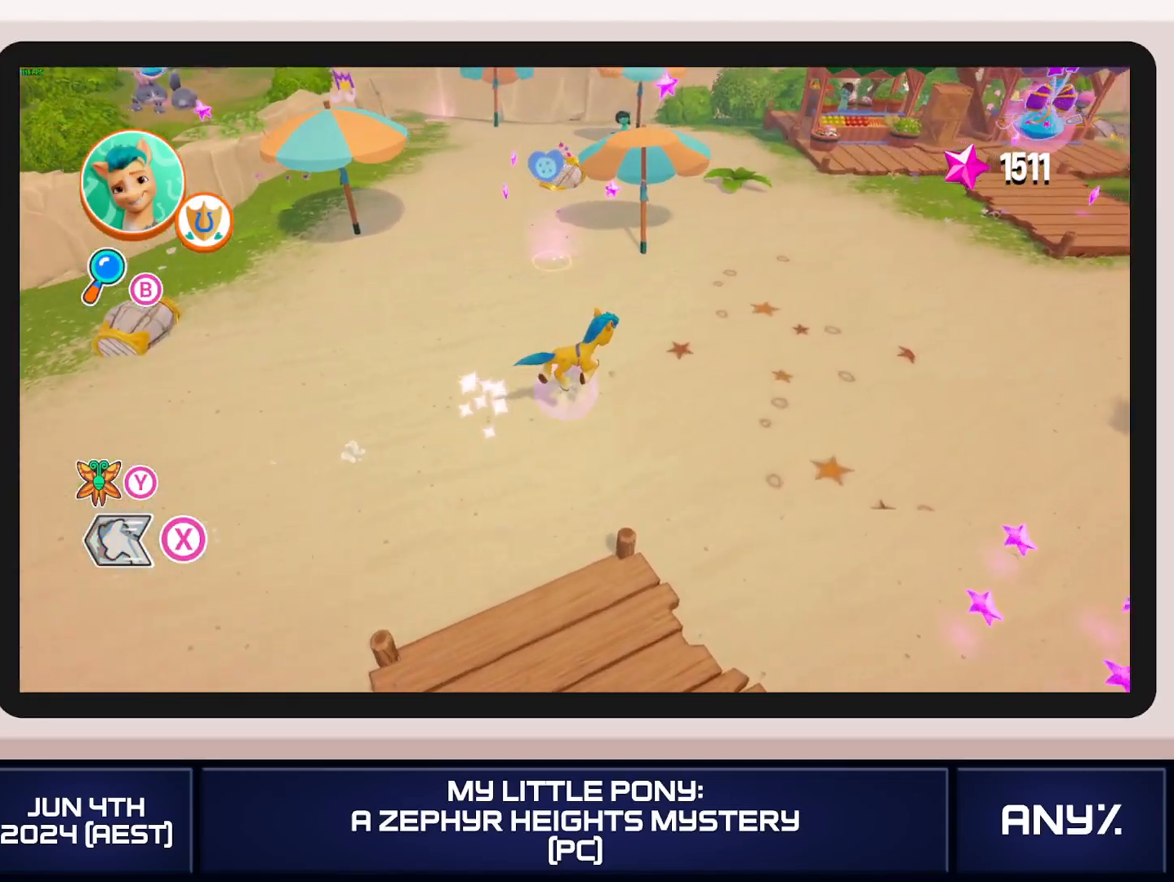
{"buttons": ["X"], "left_stick": "up-right", "right_stick": "center", "button_events": []}
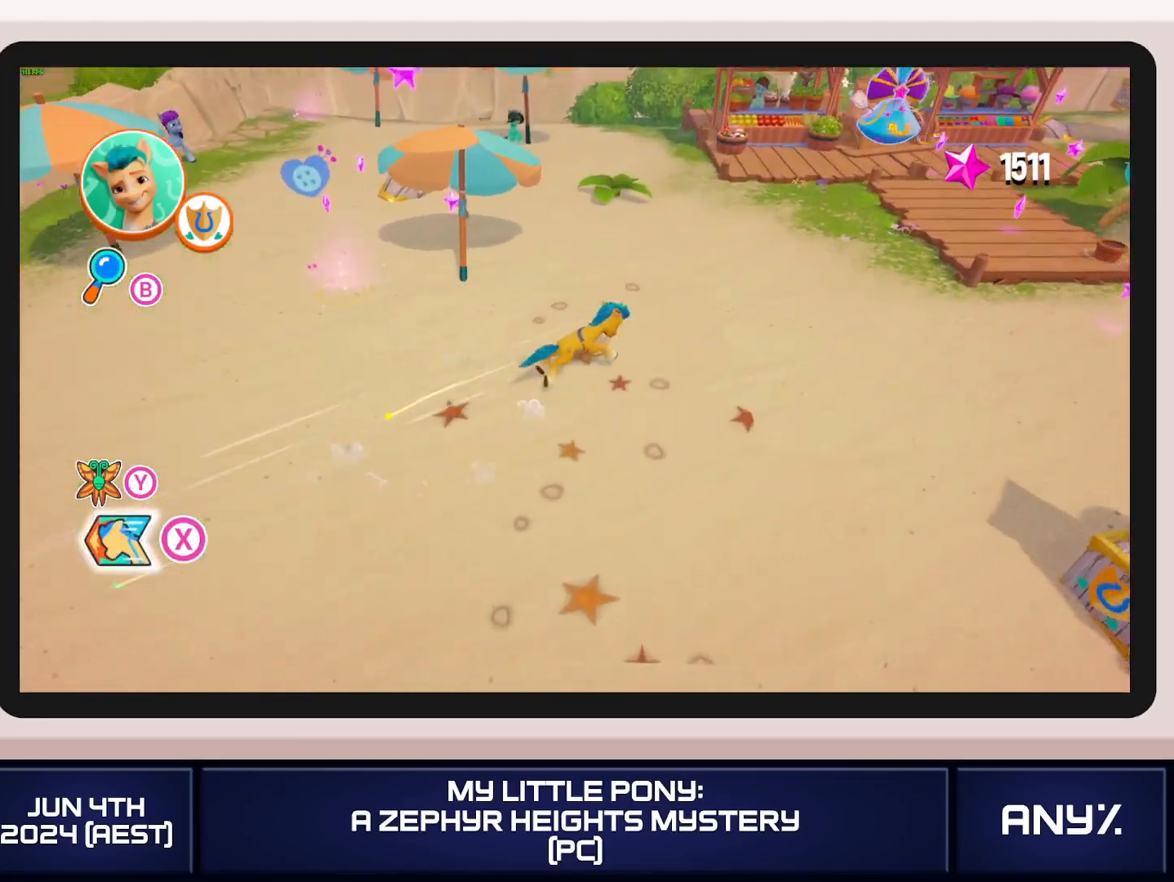
{"buttons": ["X"], "left_stick": "up-right", "right_stick": "center", "button_events": [[134, "A", "down"], [217, "A", "up"]]}
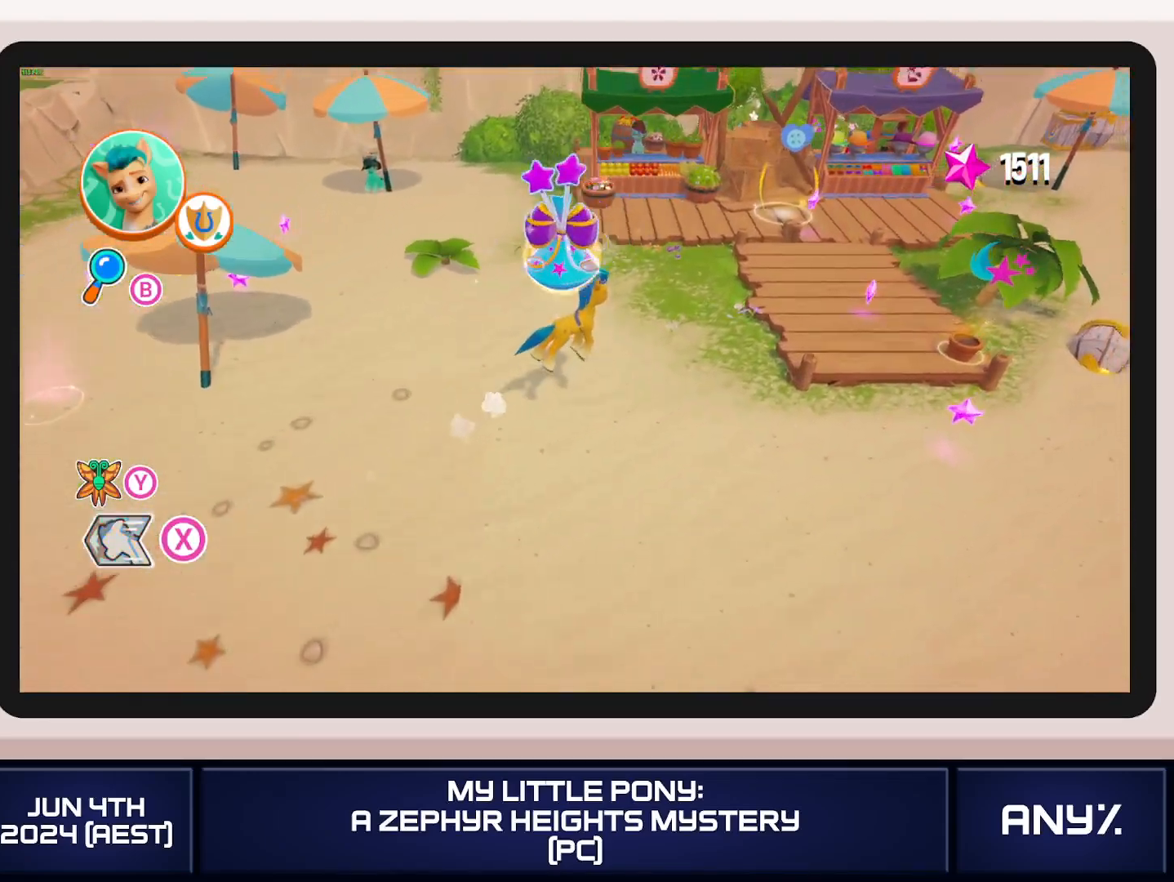
{"buttons": ["X"], "left_stick": "up-right", "right_stick": "center", "button_events": []}
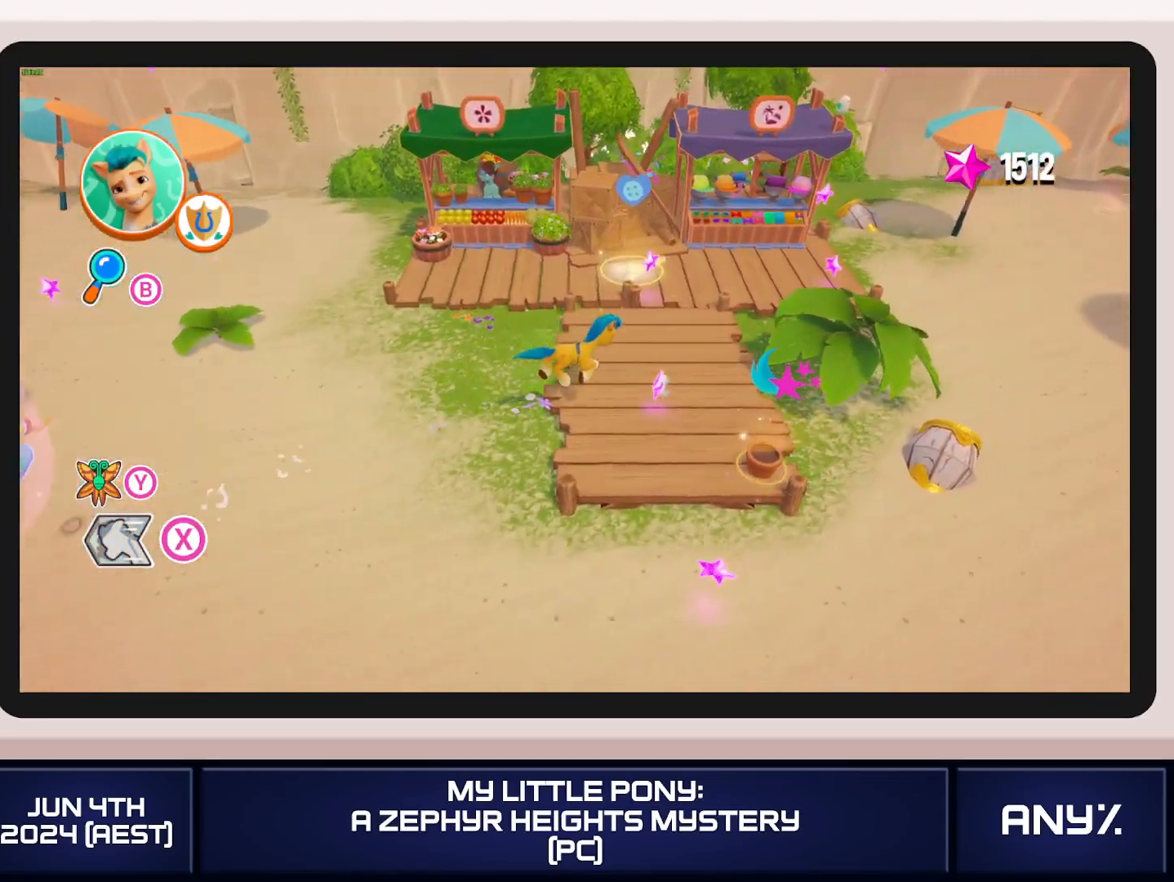
{"buttons": ["X"], "left_stick": "up-right", "right_stick": "center", "button_events": [[117, "A", "down"], [234, "A", "up"]]}
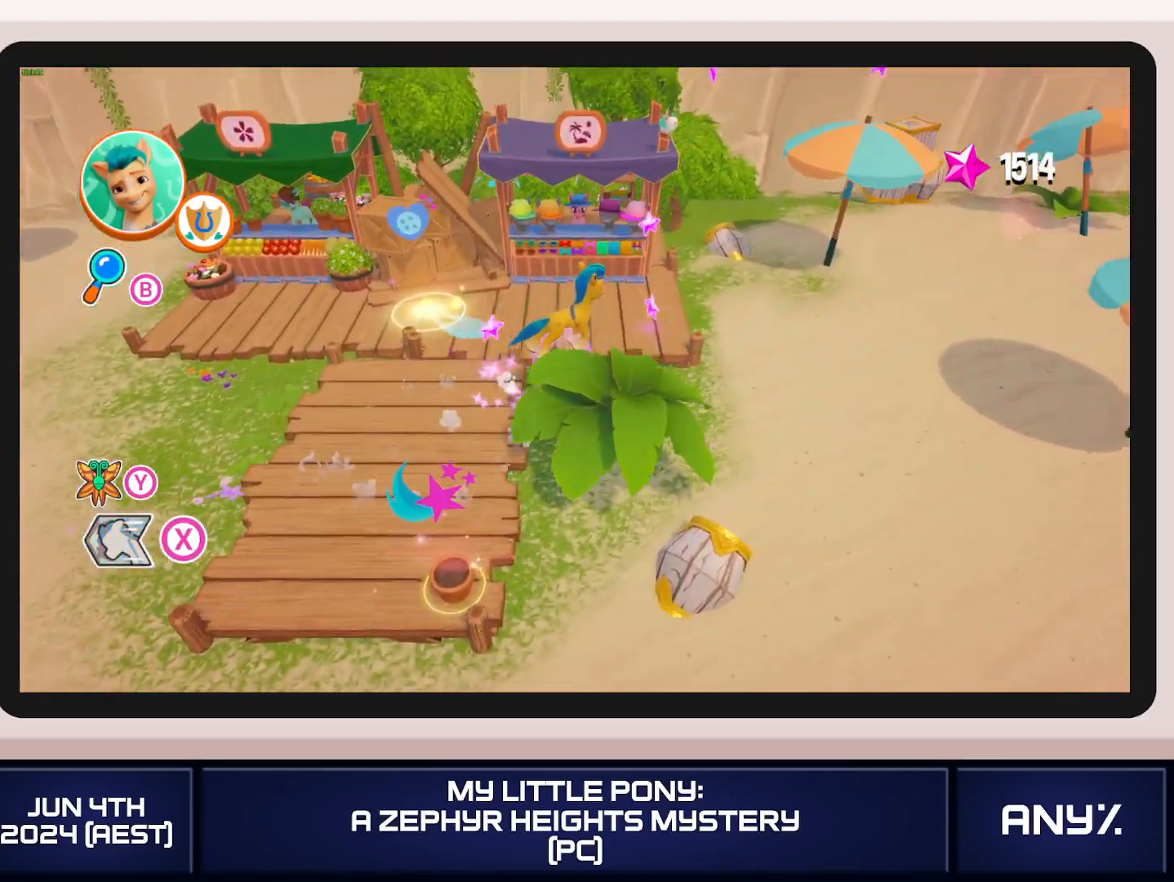
{"buttons": ["X"], "left_stick": "right", "right_stick": "center", "button_events": []}
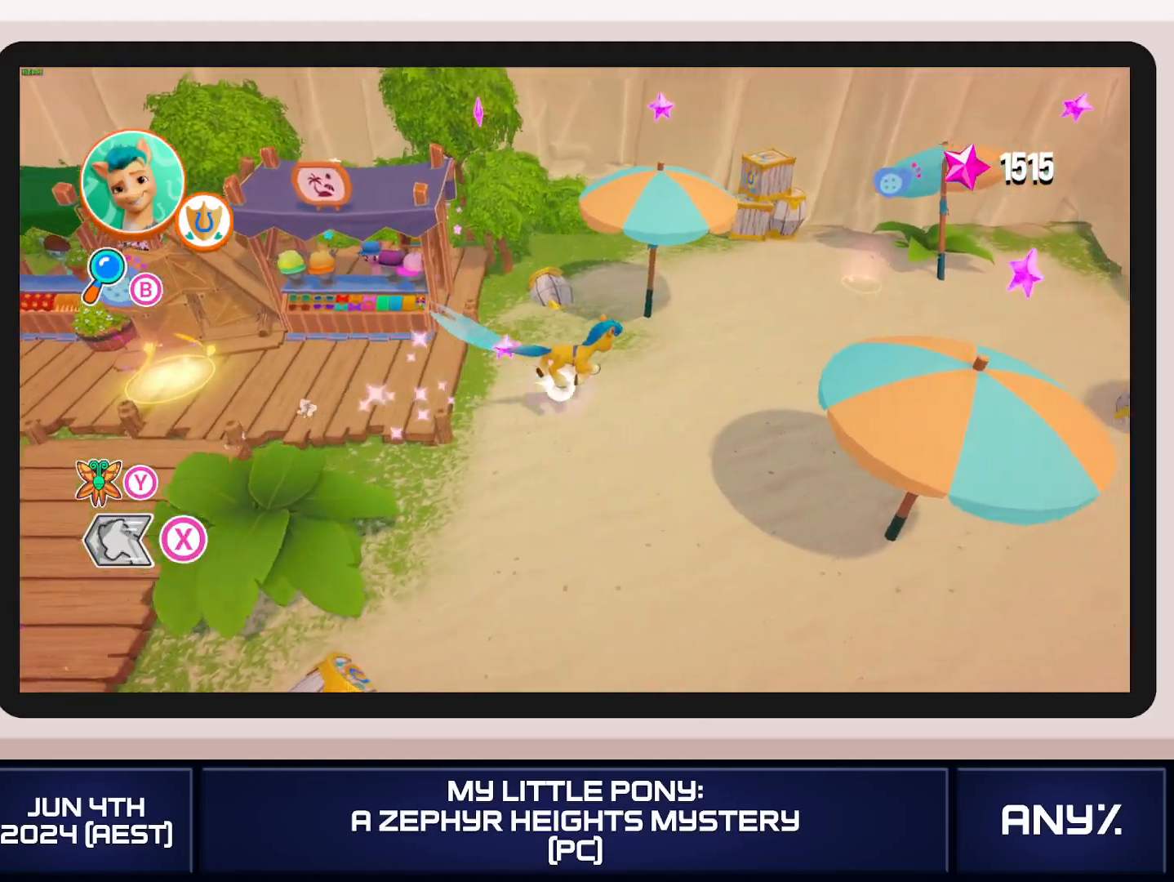
{"buttons": ["X"], "left_stick": "right", "right_stick": "center", "button_events": []}
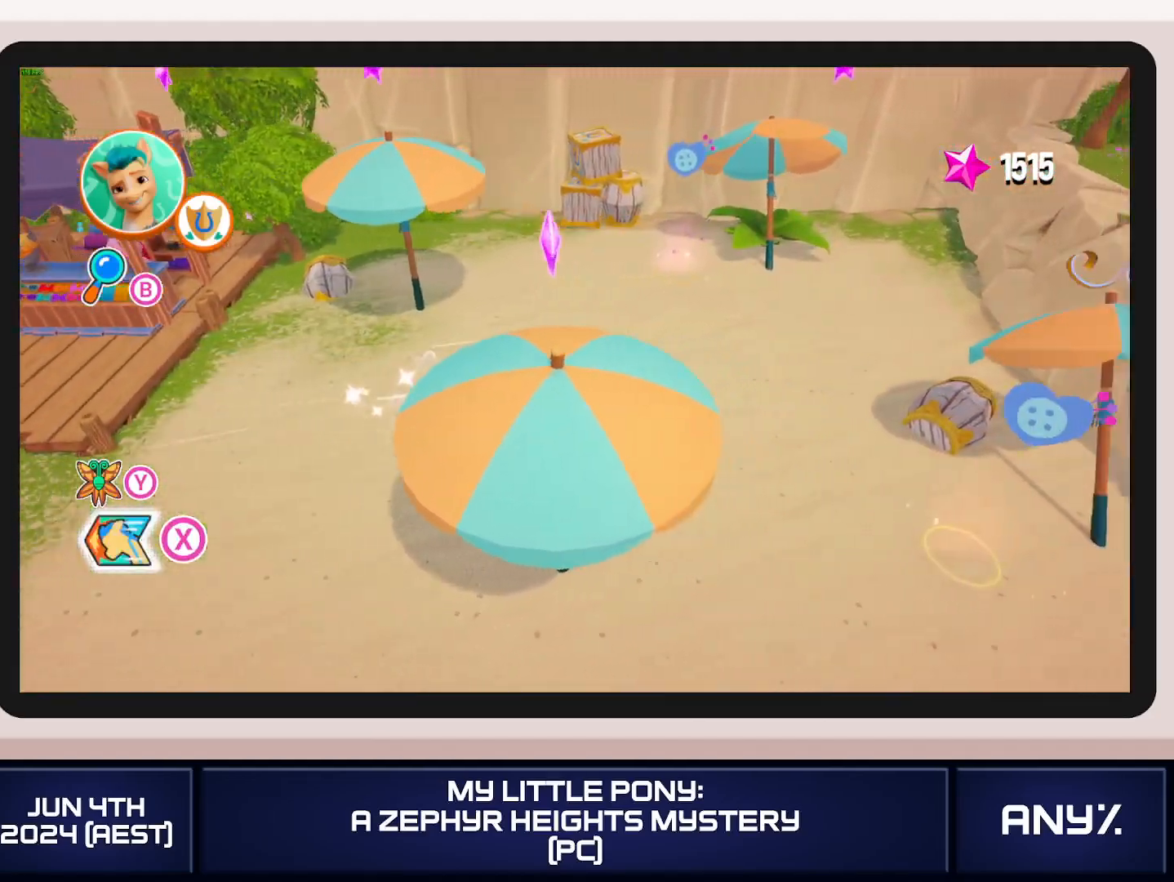
{"buttons": [], "left_stick": "down-right", "right_stick": "center", "button_events": [[183, "A", "down"], [384, "A", "up"], [417, "X", "up"]]}